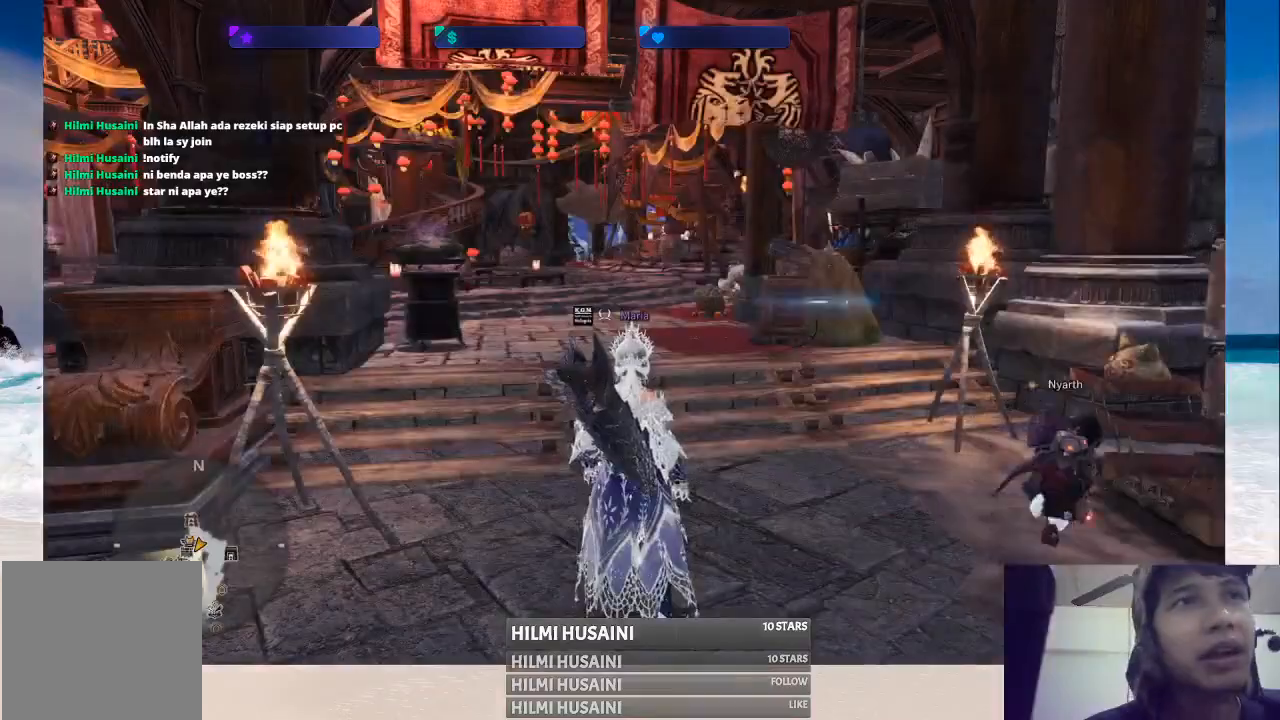
Gameplay with a controller (Xbox layout); each line is a JSON object with the inputs held at the frame after it. "events" lists button and stick changes between this image and that frame as [ms after this image, input, new state], when the widget could be followed in between. Not read: L1 L3 R1 R3.
{"buttons": [], "left_stick": "up-right", "right_stick": "left", "events": [[383, "right_stick", "left"], [433, "left_stick", "up-right"]]}
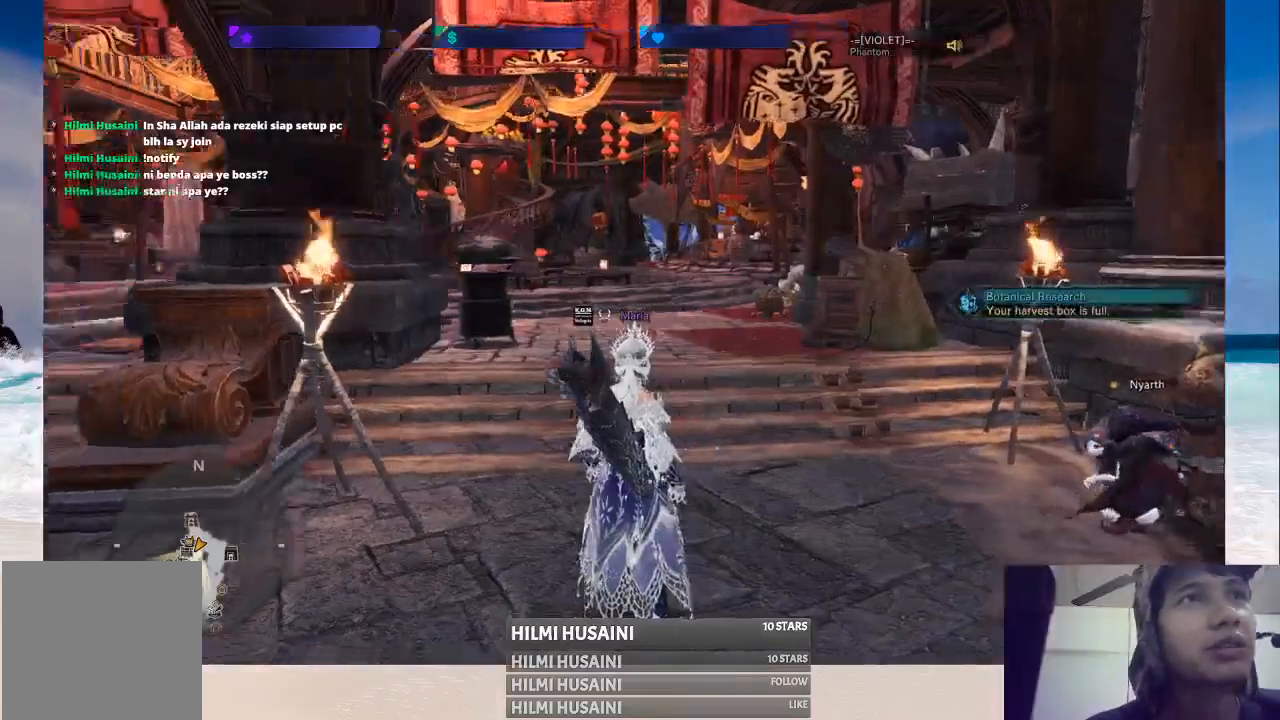
{"buttons": [], "left_stick": "up", "right_stick": "right", "events": [[67, "right_stick", "center"], [233, "left_stick", "up"], [317, "right_stick", "right"]]}
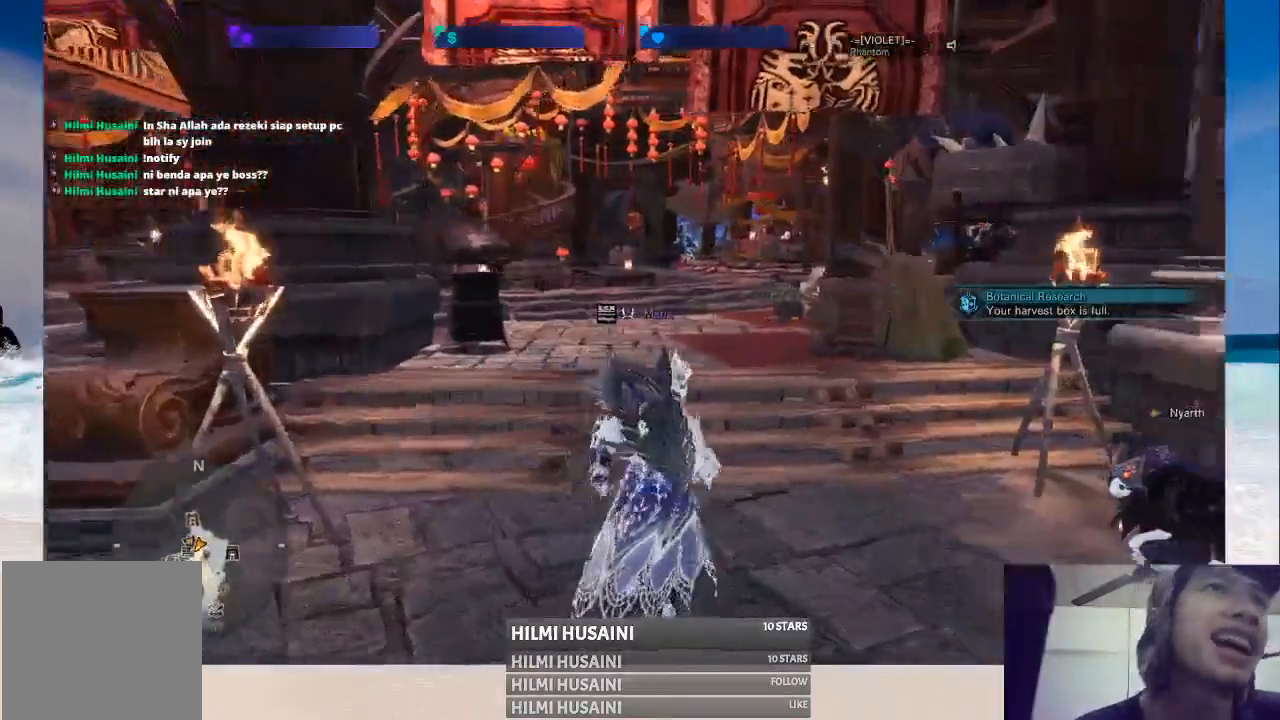
{"buttons": [], "left_stick": "up-left", "right_stick": "center", "events": [[50, "right_stick", "center"], [317, "left_stick", "up-left"]]}
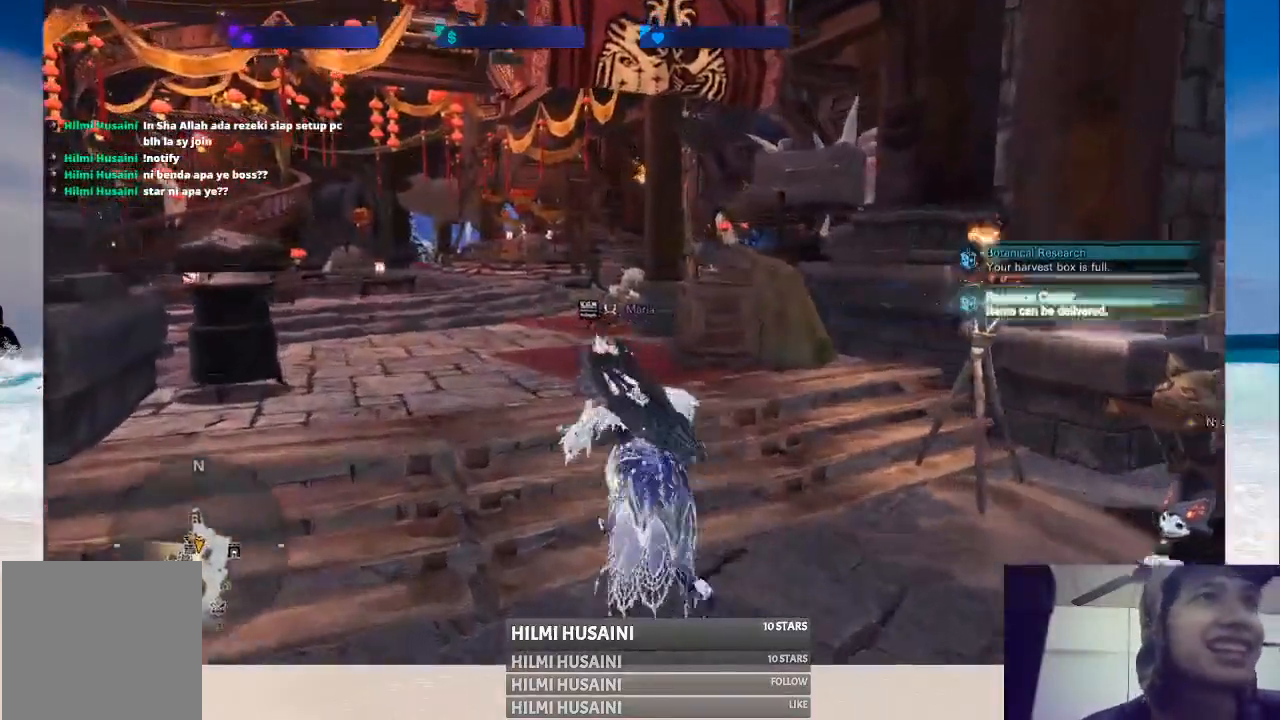
{"buttons": [], "left_stick": "up", "right_stick": "center", "events": [[450, "left_stick", "up"]]}
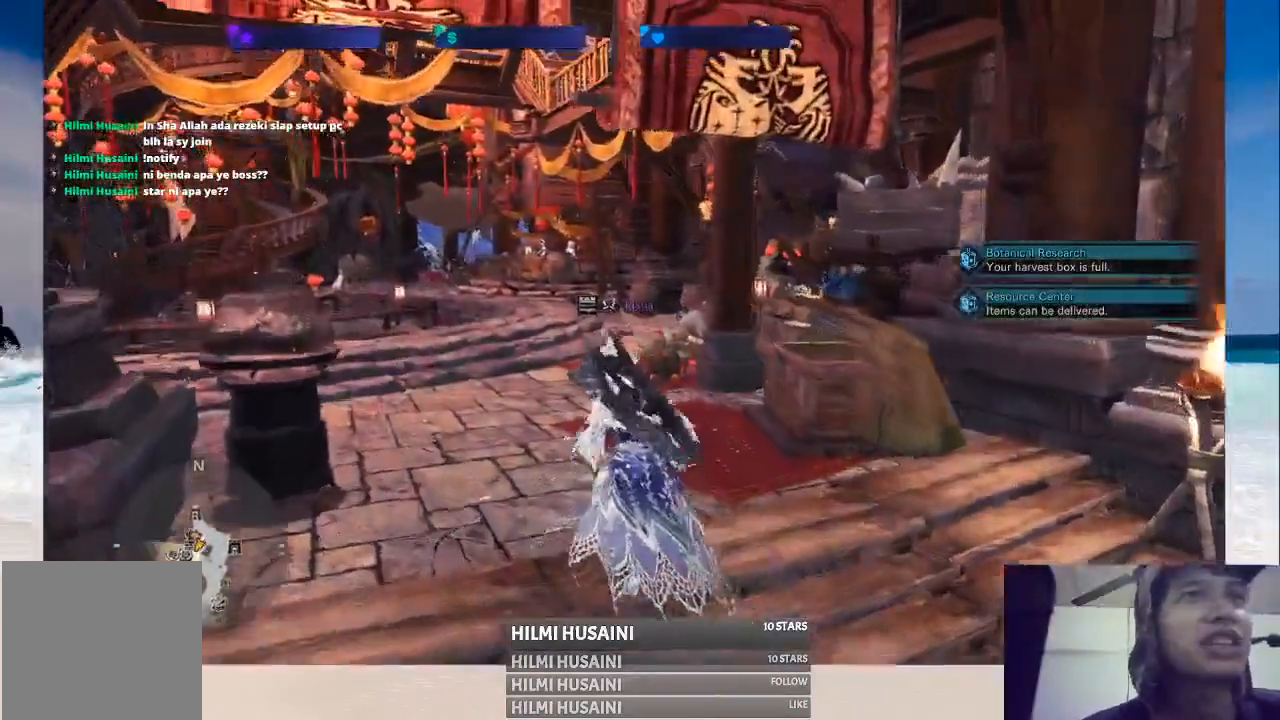
{"buttons": [], "left_stick": "up", "right_stick": "center", "events": [[100, "right_stick", "left"], [350, "right_stick", "center"]]}
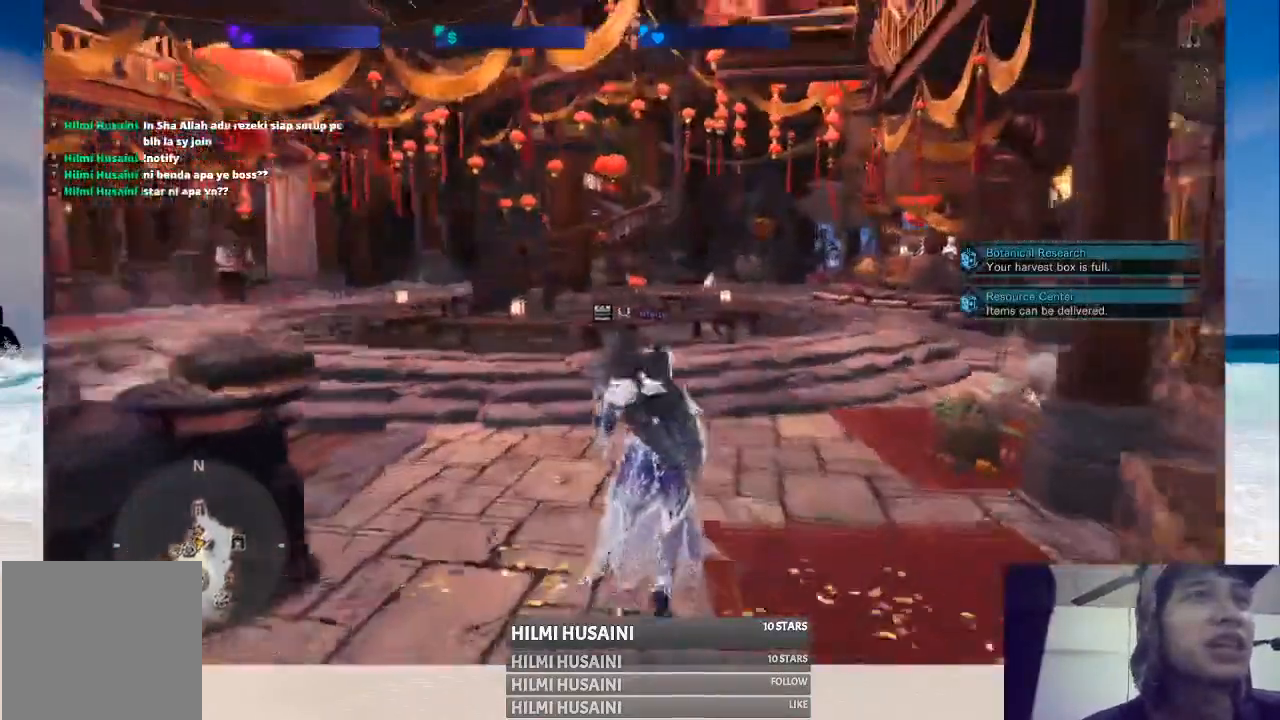
{"buttons": [], "left_stick": "up", "right_stick": "center", "events": [[200, "right_stick", "right"], [450, "right_stick", "center"]]}
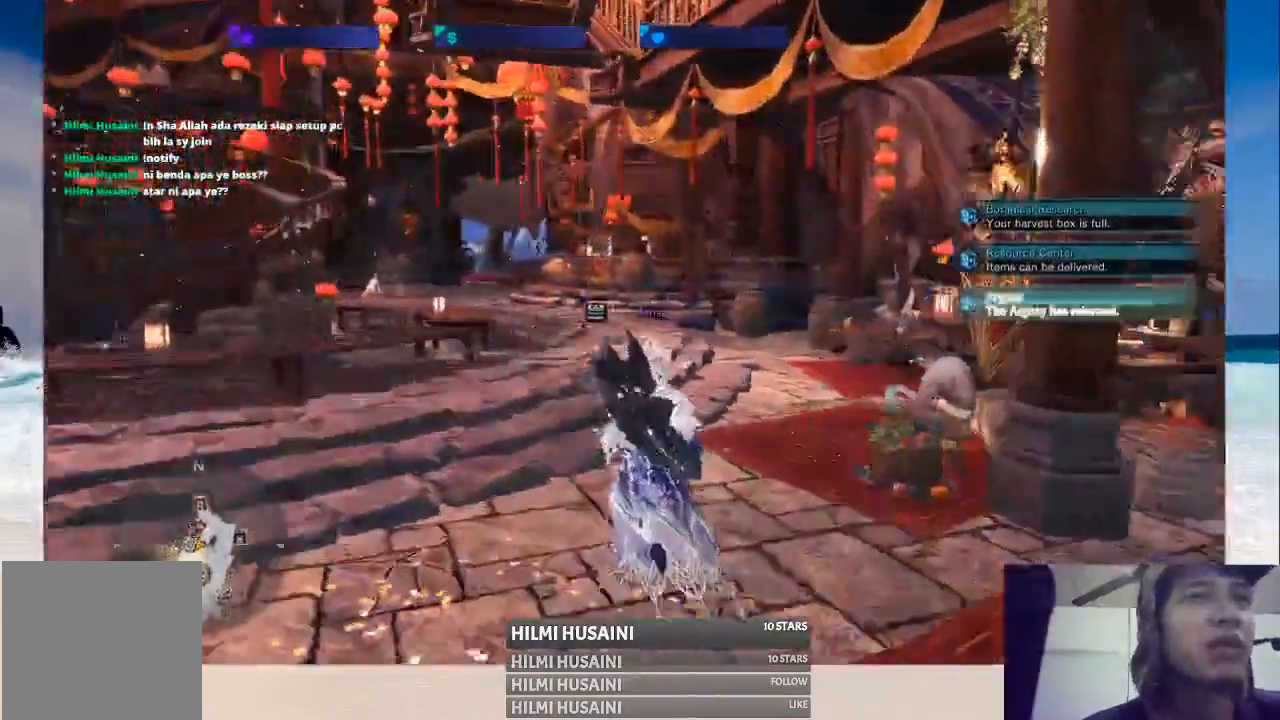
{"buttons": [], "left_stick": "up", "right_stick": "center", "events": []}
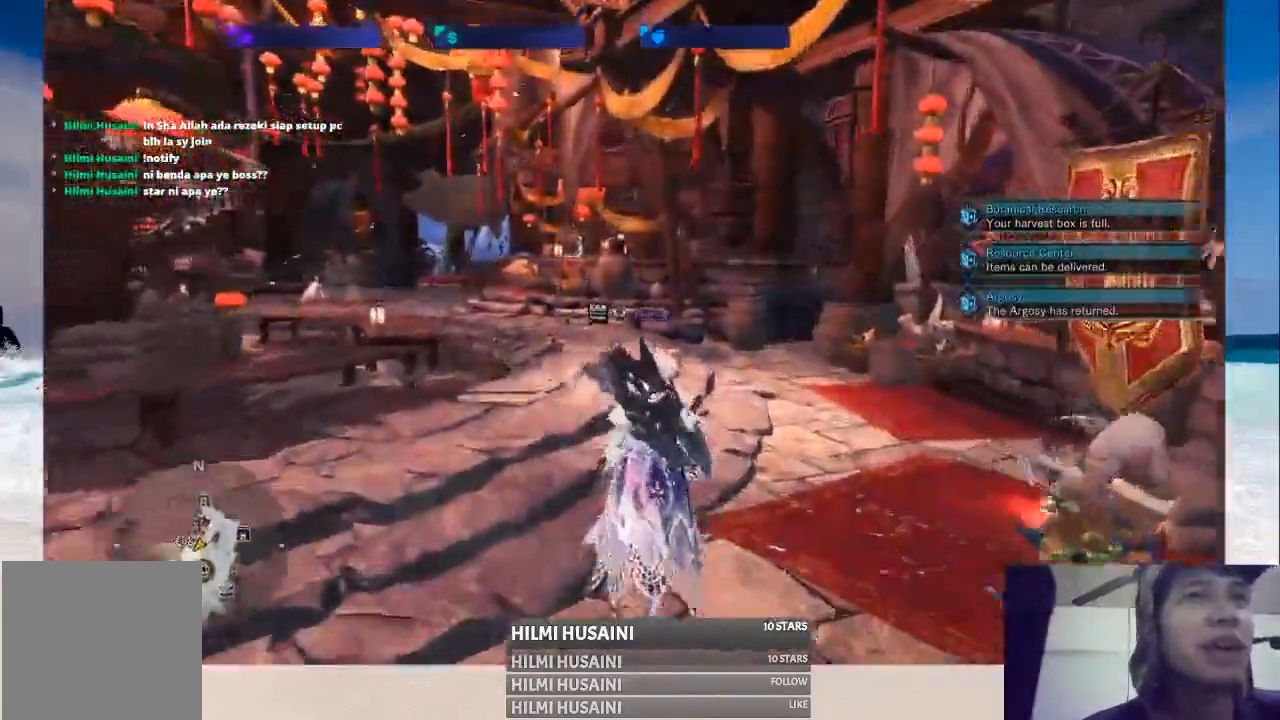
{"buttons": [], "left_stick": "up-left", "right_stick": "center", "events": [[183, "left_stick", "up-left"]]}
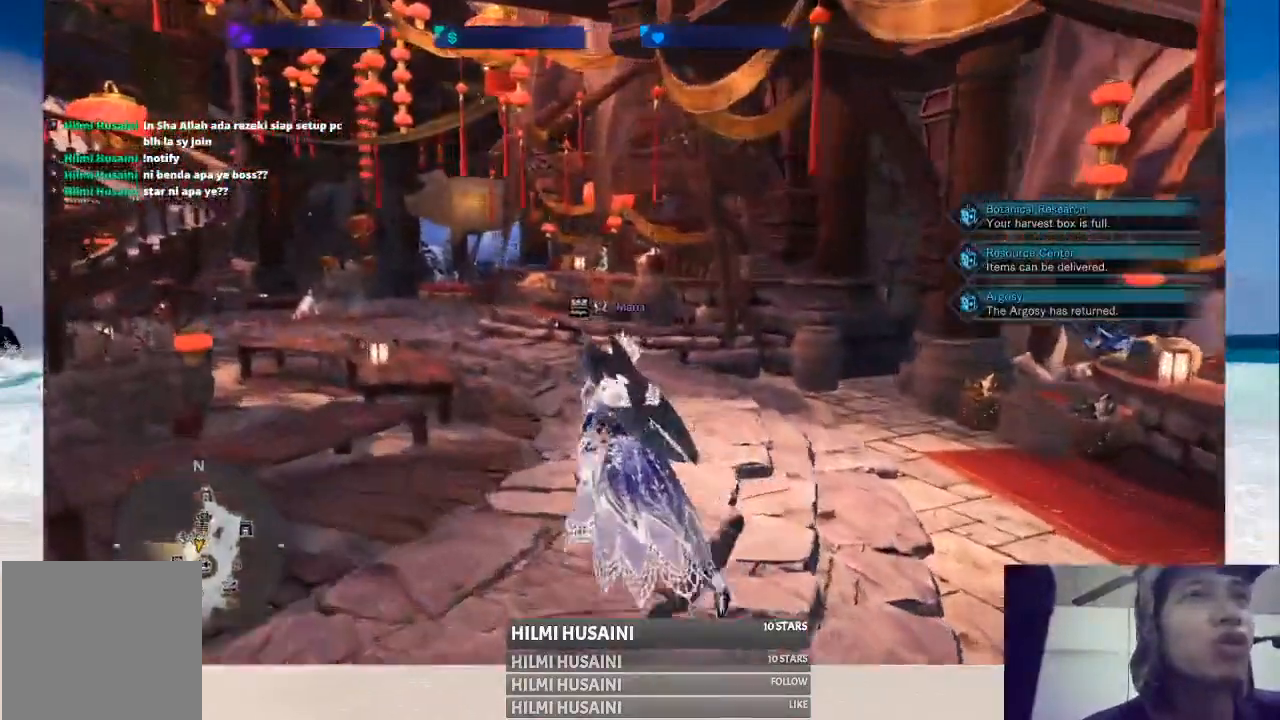
{"buttons": [], "left_stick": "up", "right_stick": "left", "events": [[117, "left_stick", "up"], [283, "right_stick", "left"]]}
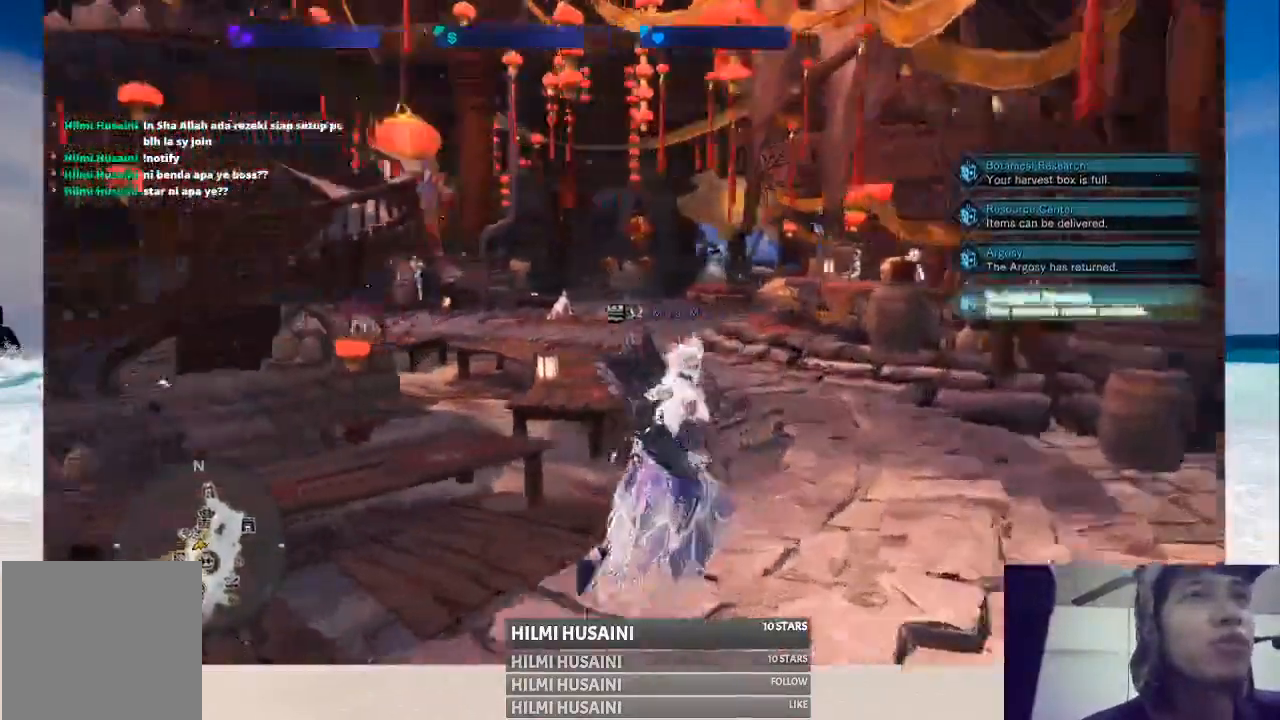
{"buttons": [], "left_stick": "up", "right_stick": "right", "events": [[33, "right_stick", "center"], [433, "right_stick", "right"]]}
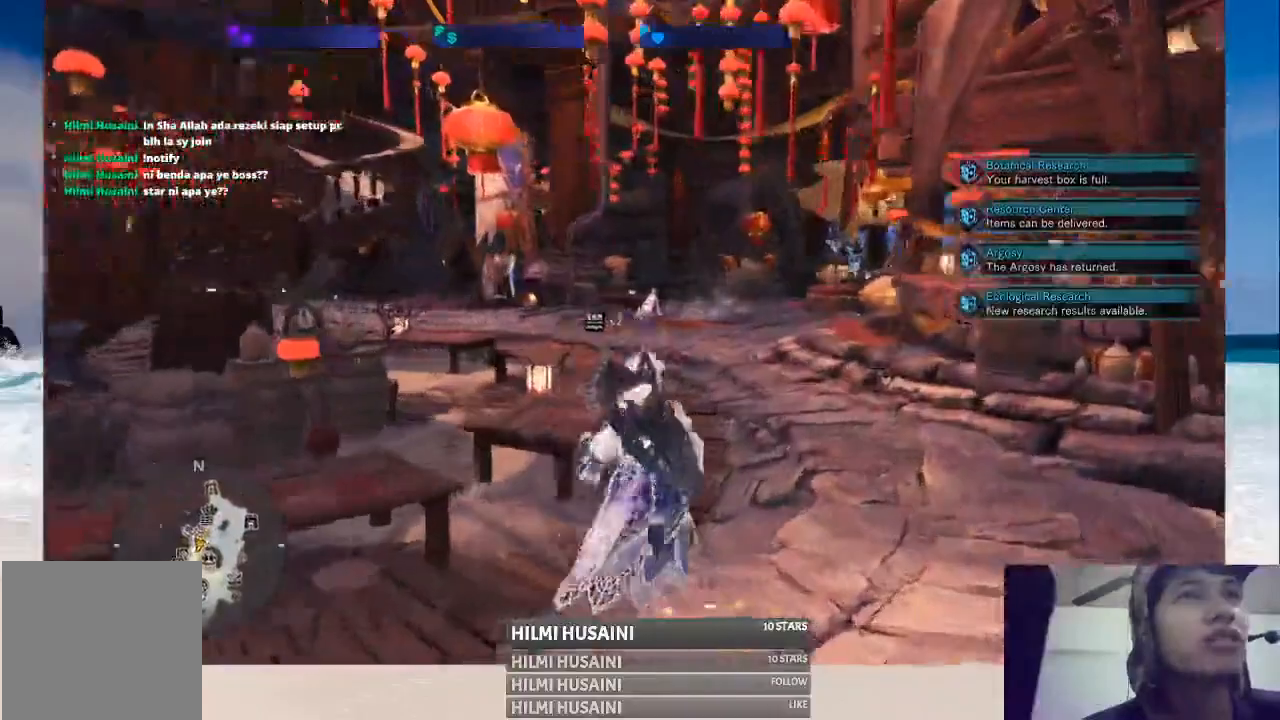
{"buttons": [], "left_stick": "up", "right_stick": "center", "events": [[100, "right_stick", "center"]]}
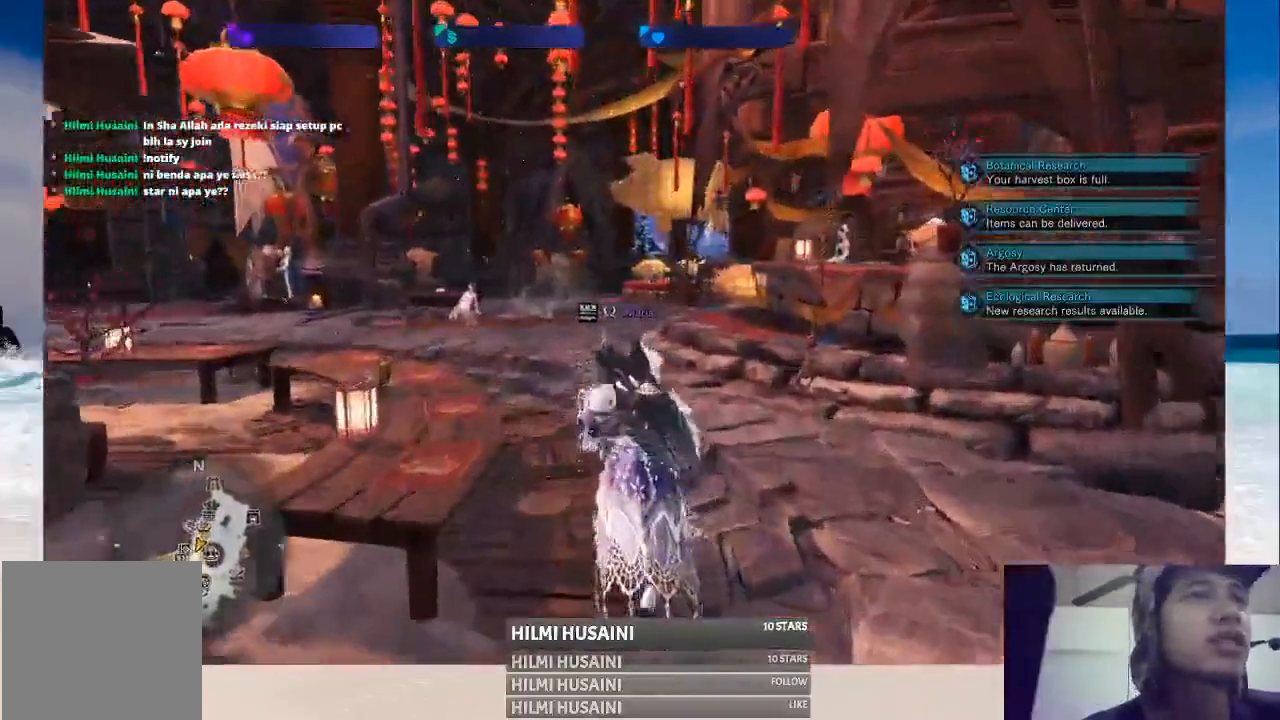
{"buttons": [], "left_stick": "up", "right_stick": "center", "events": [[233, "right_stick", "left"], [483, "right_stick", "center"]]}
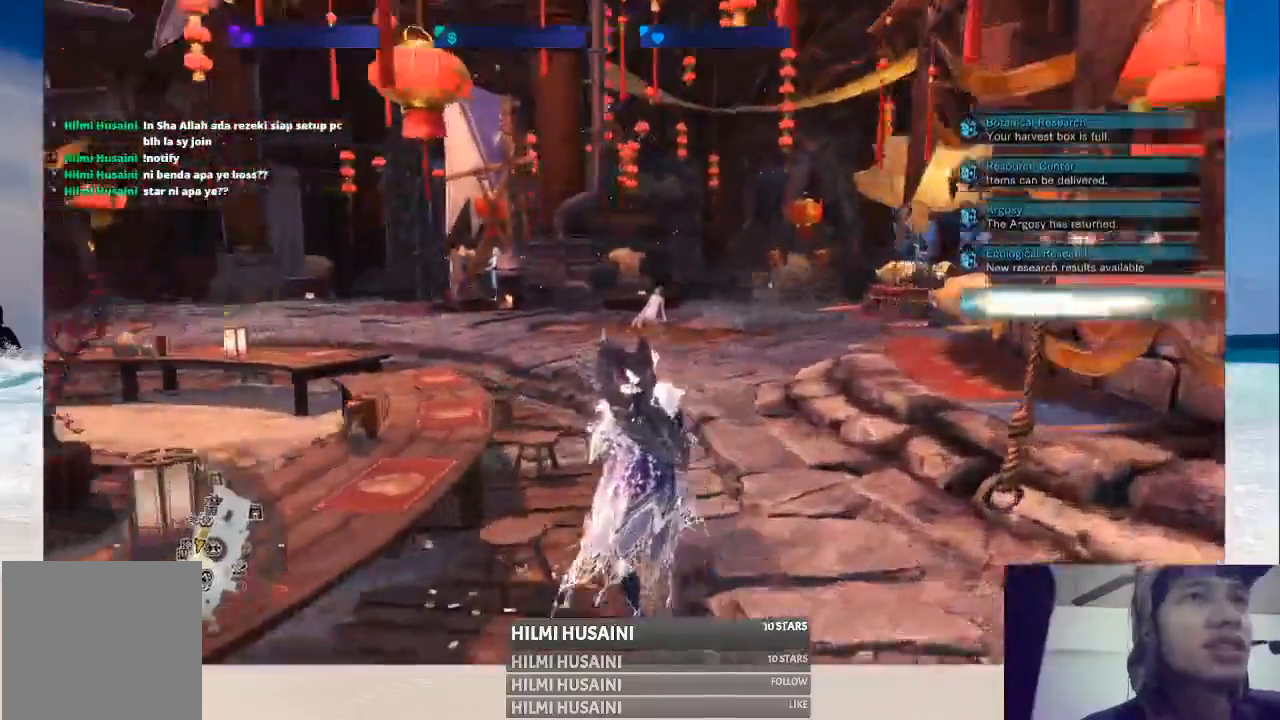
{"buttons": [], "left_stick": "up", "right_stick": "center", "events": []}
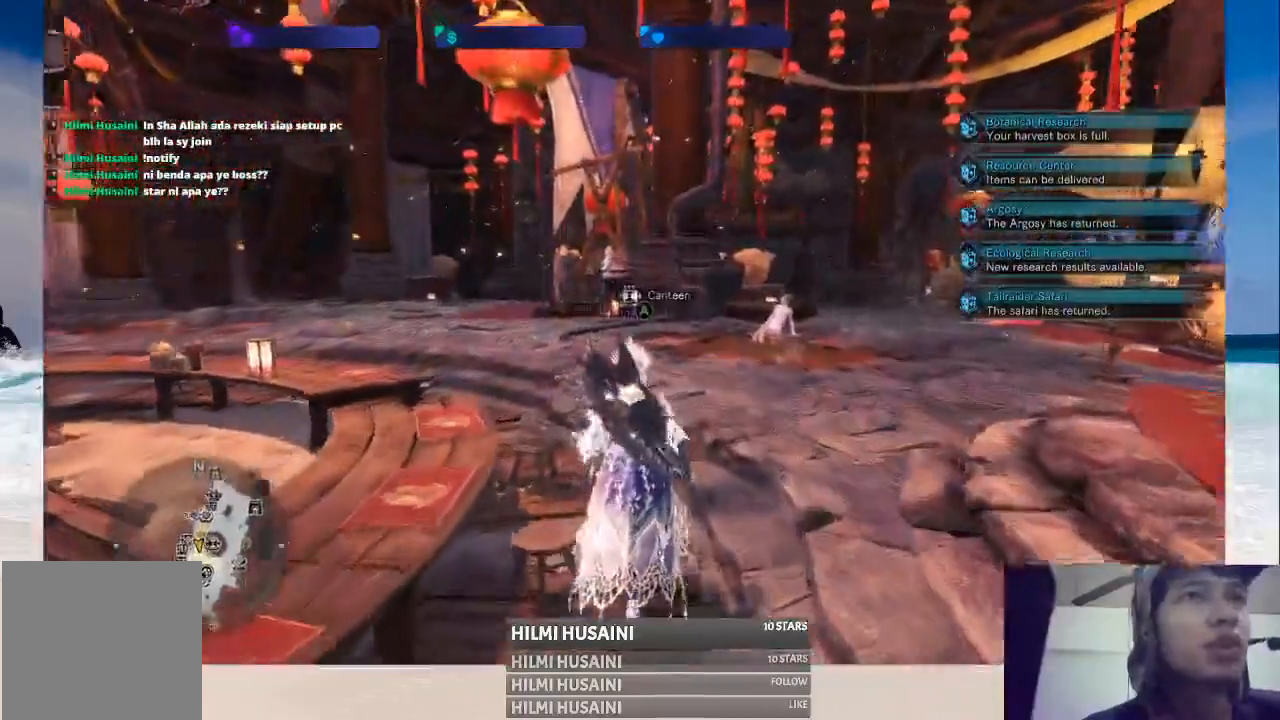
{"buttons": [], "left_stick": "center", "right_stick": "center", "events": [[233, "left_stick", "center"]]}
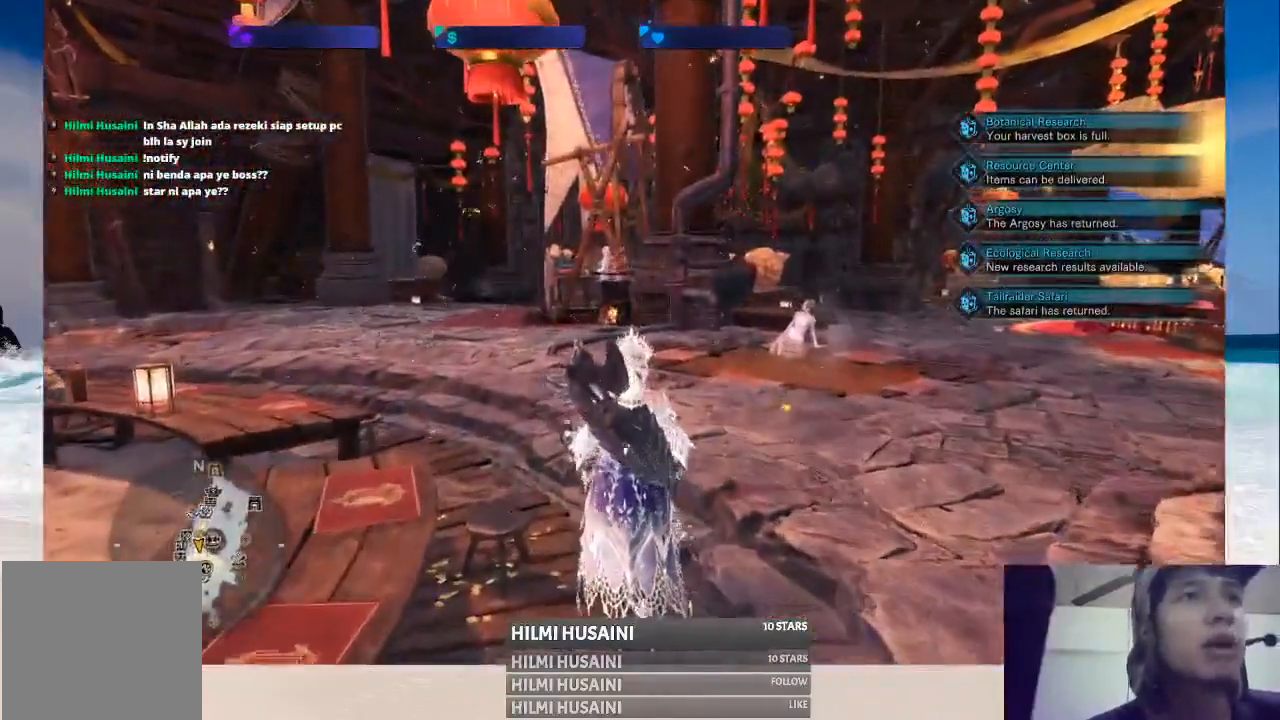
{"buttons": [], "left_stick": "right", "right_stick": "center", "events": [[433, "left_stick", "right"]]}
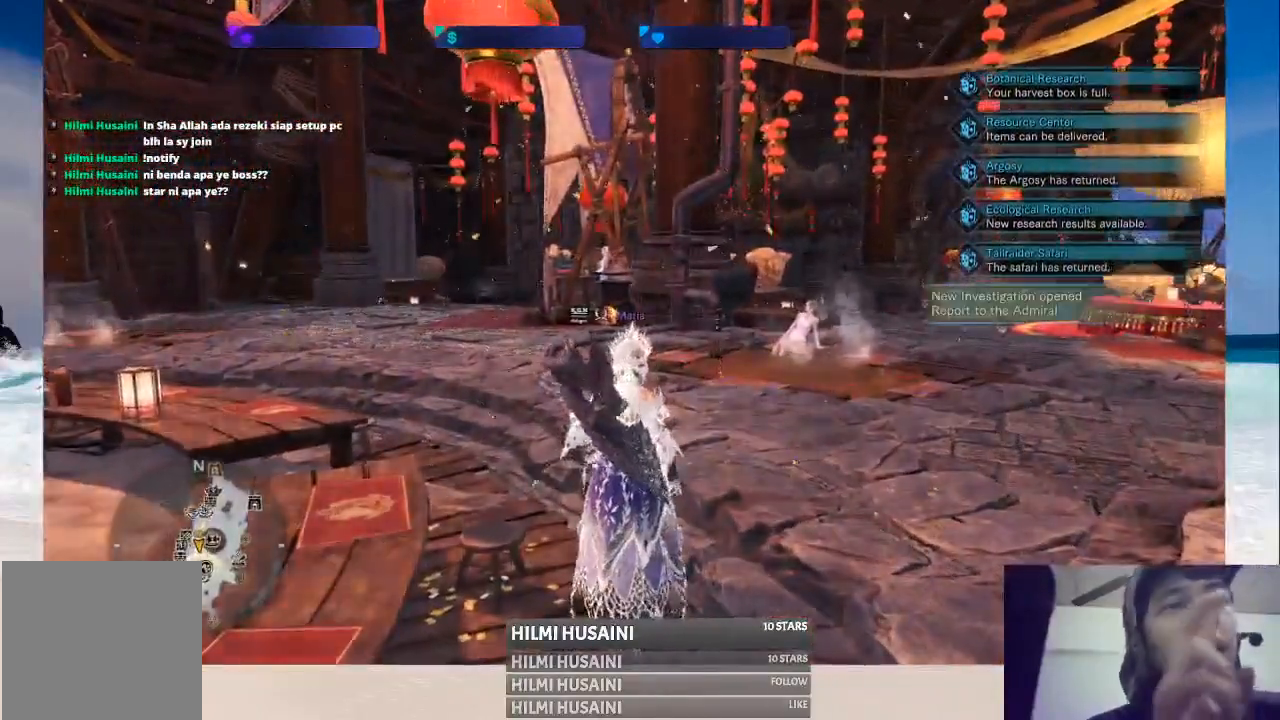
{"buttons": [], "left_stick": "up-right", "right_stick": "center", "events": [[100, "left_stick", "up-right"]]}
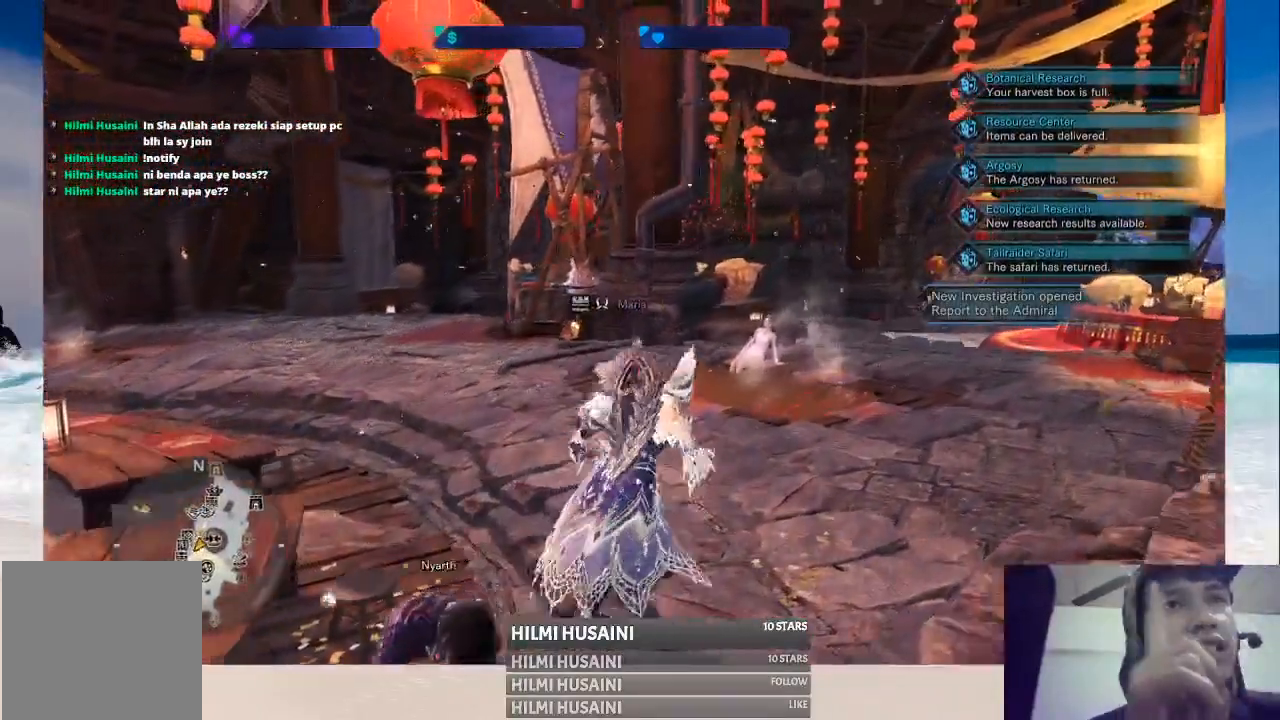
{"buttons": [], "left_stick": "center", "right_stick": "center", "events": [[50, "left_stick", "center"]]}
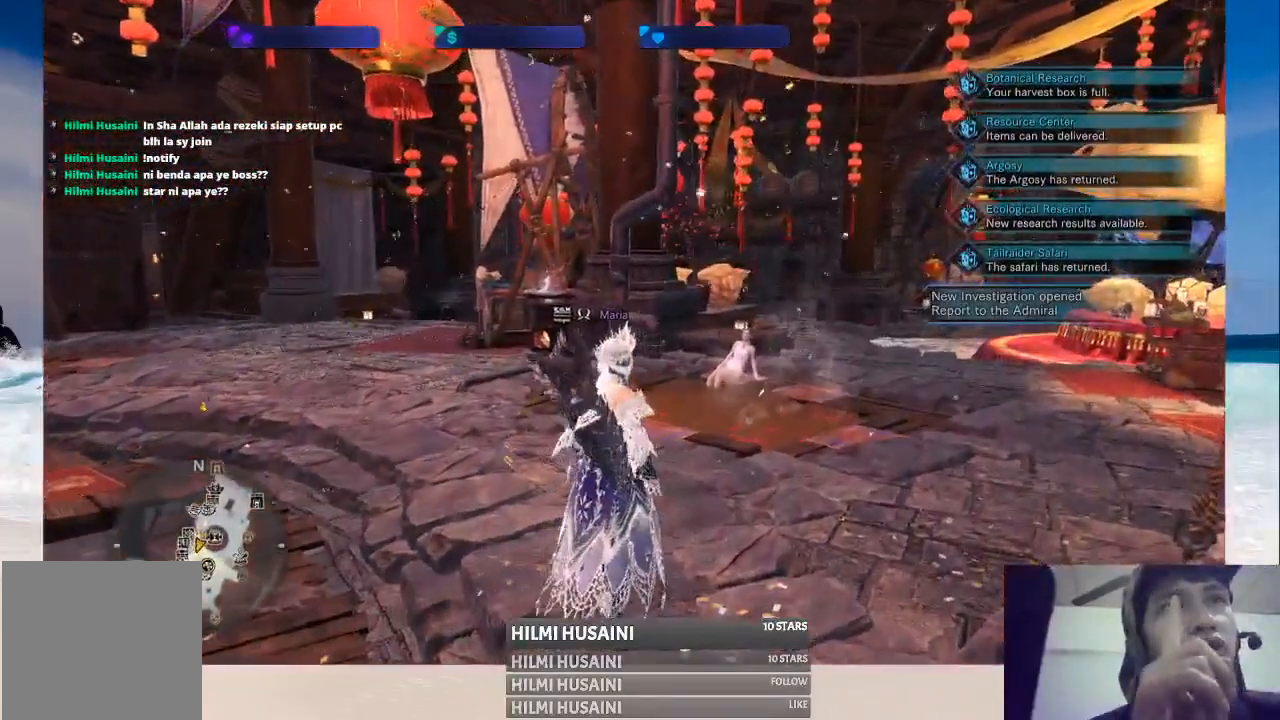
{"buttons": [], "left_stick": "center", "right_stick": "center", "events": []}
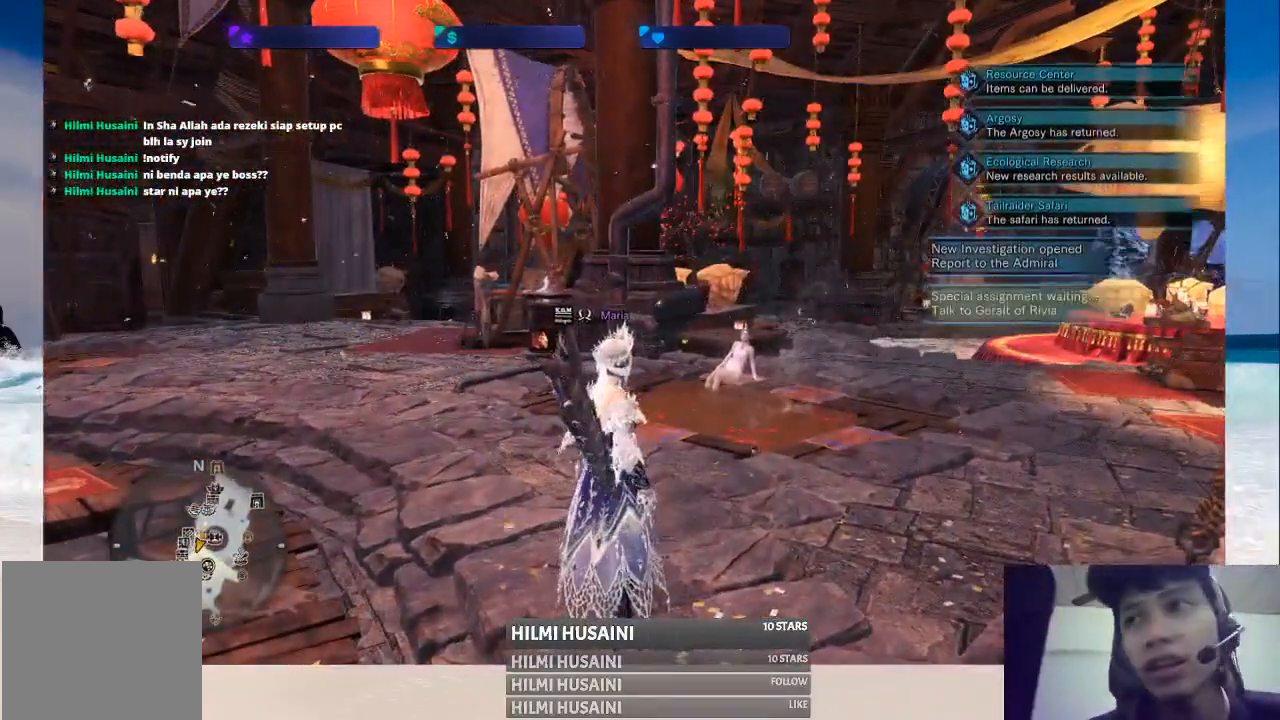
{"buttons": [], "left_stick": "center", "right_stick": "right", "events": [[400, "right_stick", "right"]]}
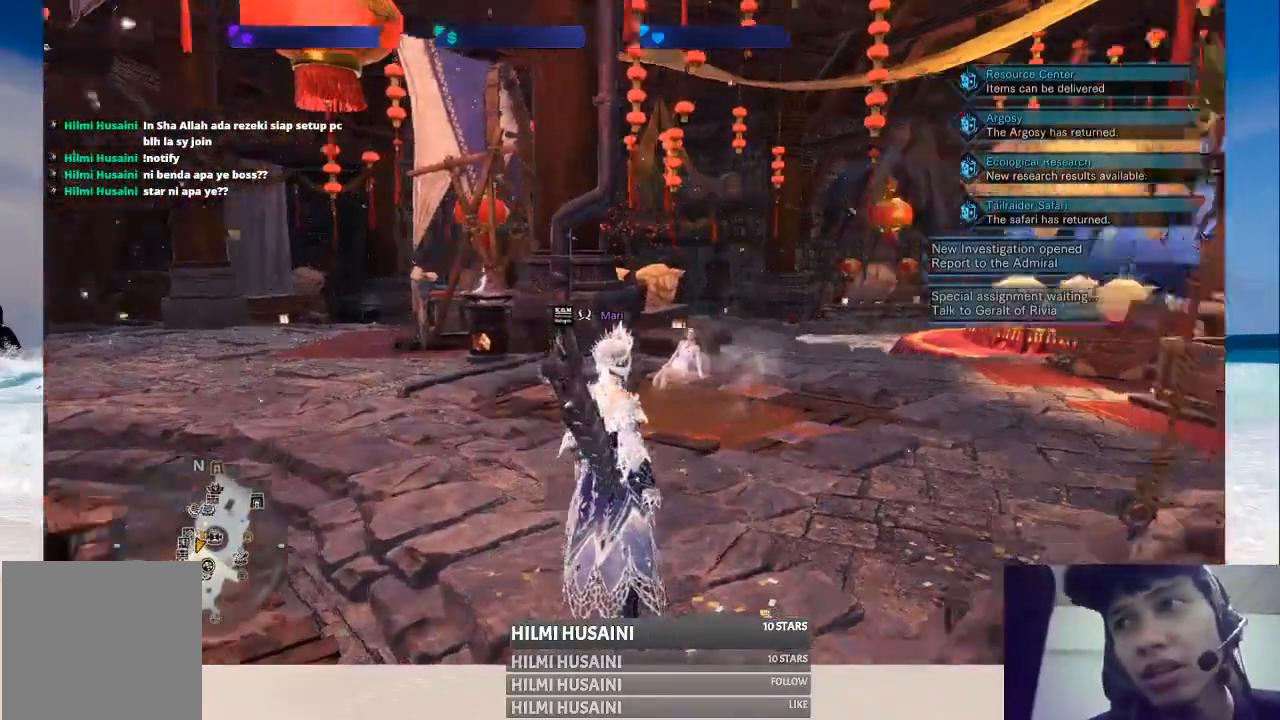
{"buttons": [], "left_stick": "center", "right_stick": "center", "events": [[267, "right_stick", "center"]]}
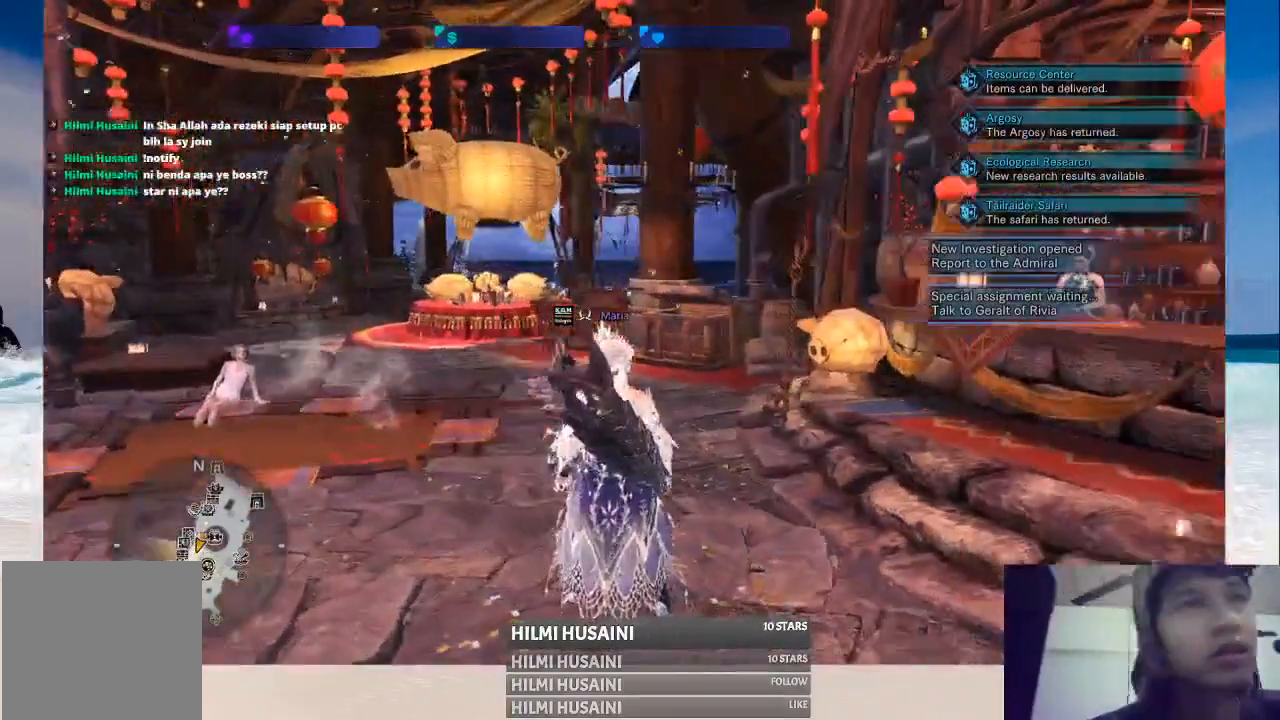
{"buttons": [], "left_stick": "up-right", "right_stick": "center", "events": [[100, "right_stick", "left"], [367, "left_stick", "up-right"], [433, "right_stick", "center"]]}
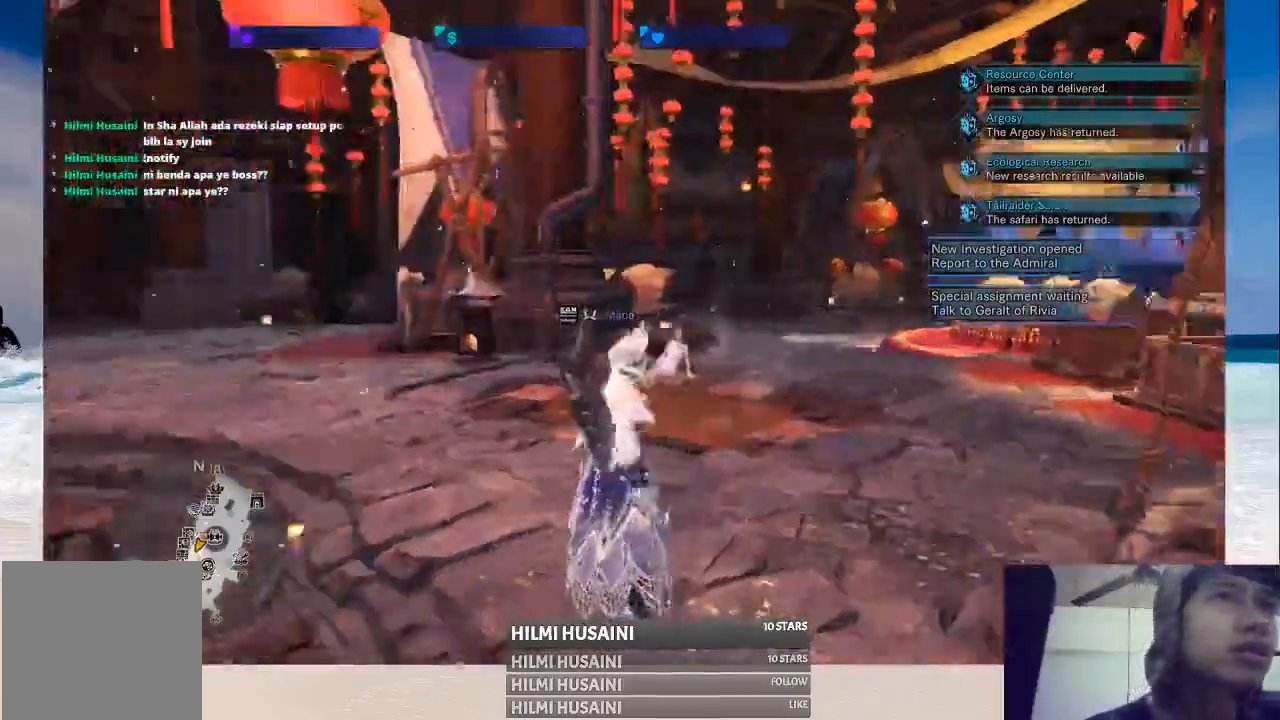
{"buttons": [], "left_stick": "up", "right_stick": "left", "events": [[33, "left_stick", "up"], [367, "right_stick", "left"]]}
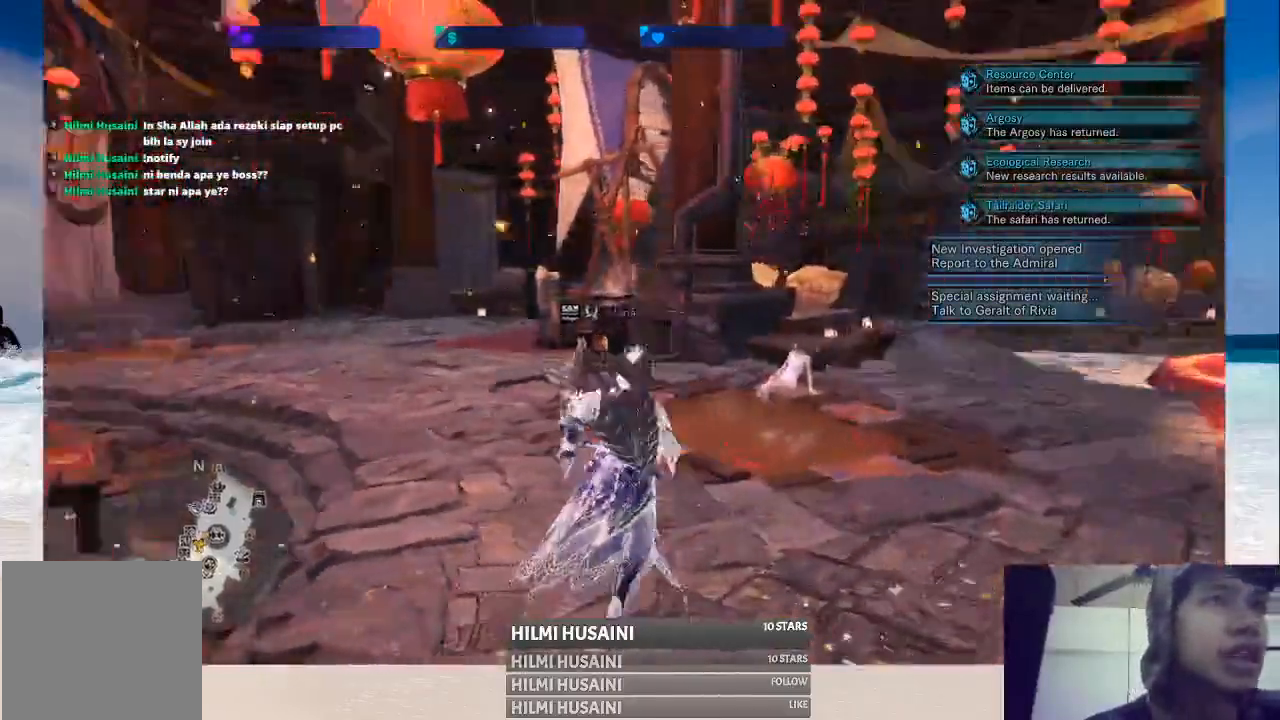
{"buttons": [], "left_stick": "up-right", "right_stick": "center", "events": [[117, "right_stick", "center"], [150, "left_stick", "up-right"]]}
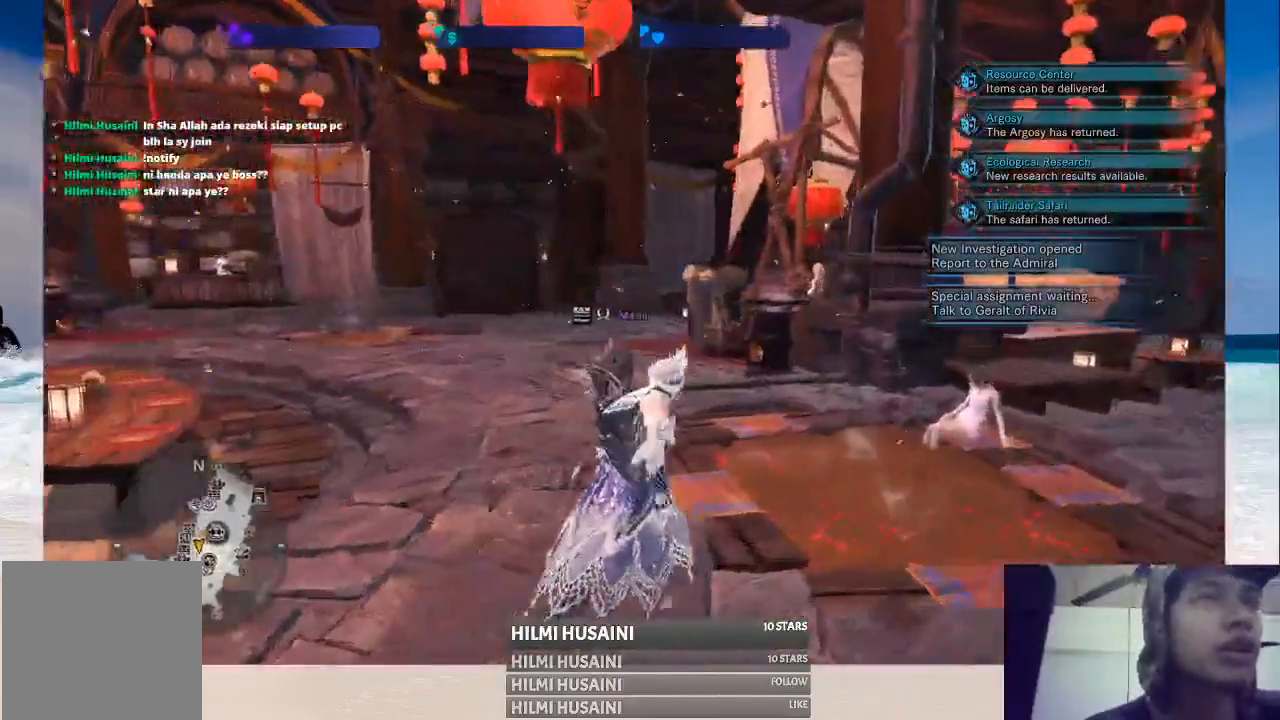
{"buttons": [], "left_stick": "up-right", "right_stick": "center", "events": [[200, "right_stick", "left"], [417, "right_stick", "center"]]}
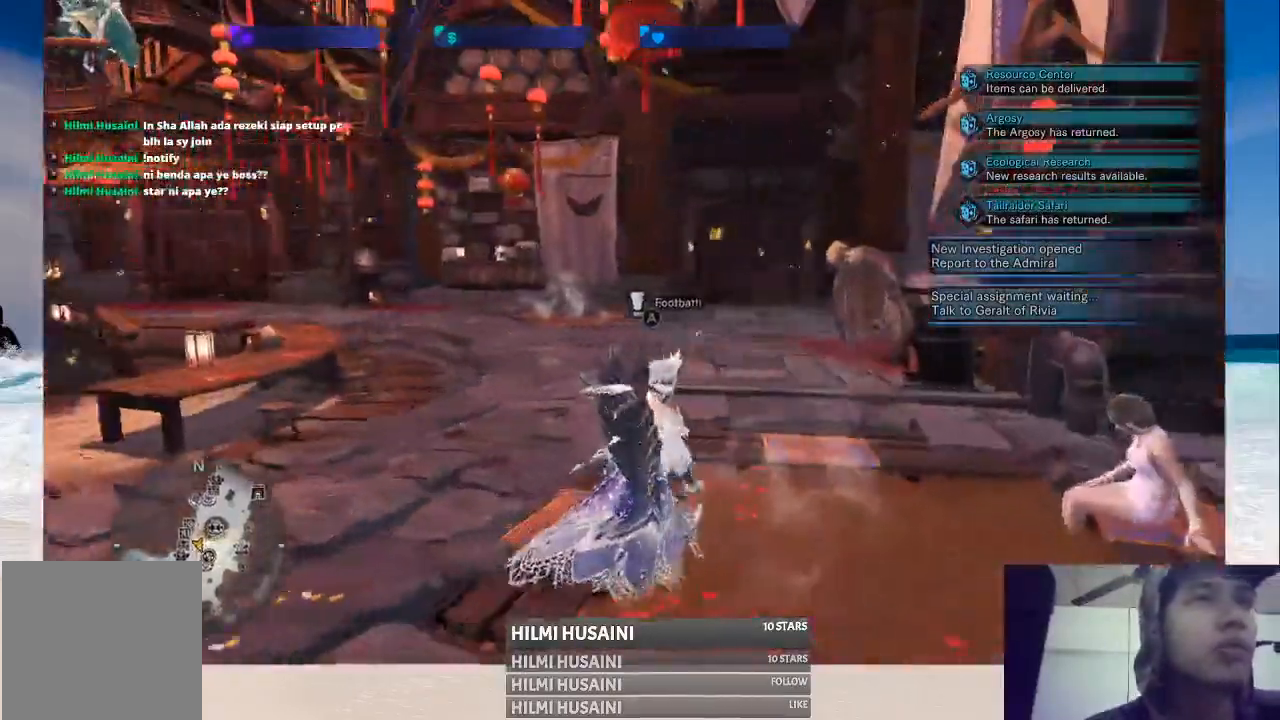
{"buttons": [], "left_stick": "center", "right_stick": "left", "events": [[233, "left_stick", "center"], [400, "right_stick", "left"]]}
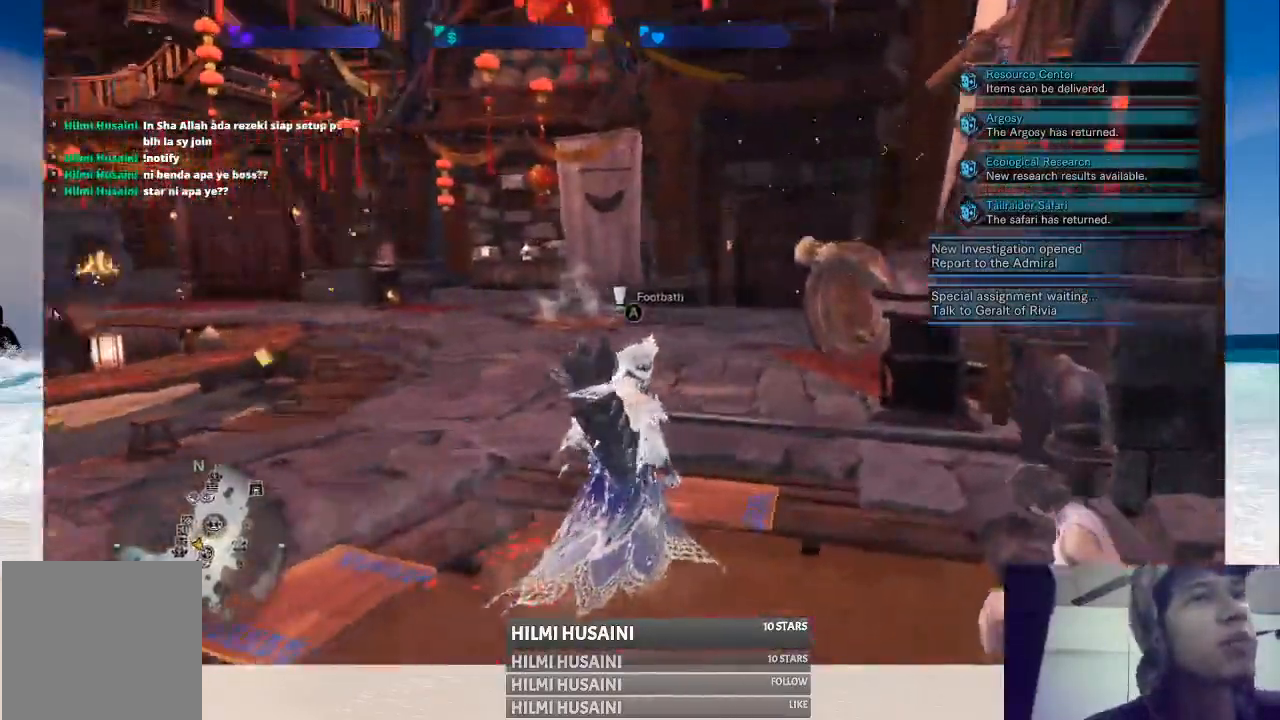
{"buttons": [], "left_stick": "up-left", "right_stick": "center", "events": [[283, "left_stick", "up"], [333, "left_stick", "up-left"], [350, "right_stick", "center"]]}
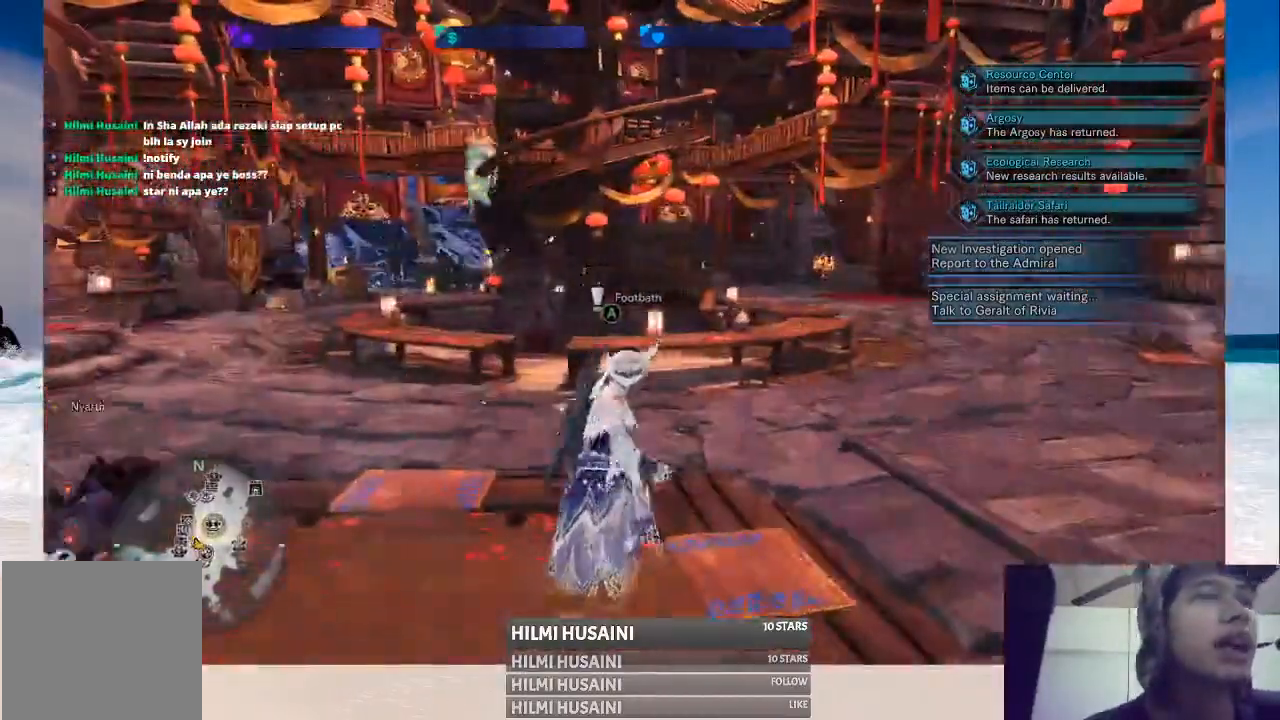
{"buttons": [], "left_stick": "up-left", "right_stick": "left", "events": [[250, "right_stick", "left"]]}
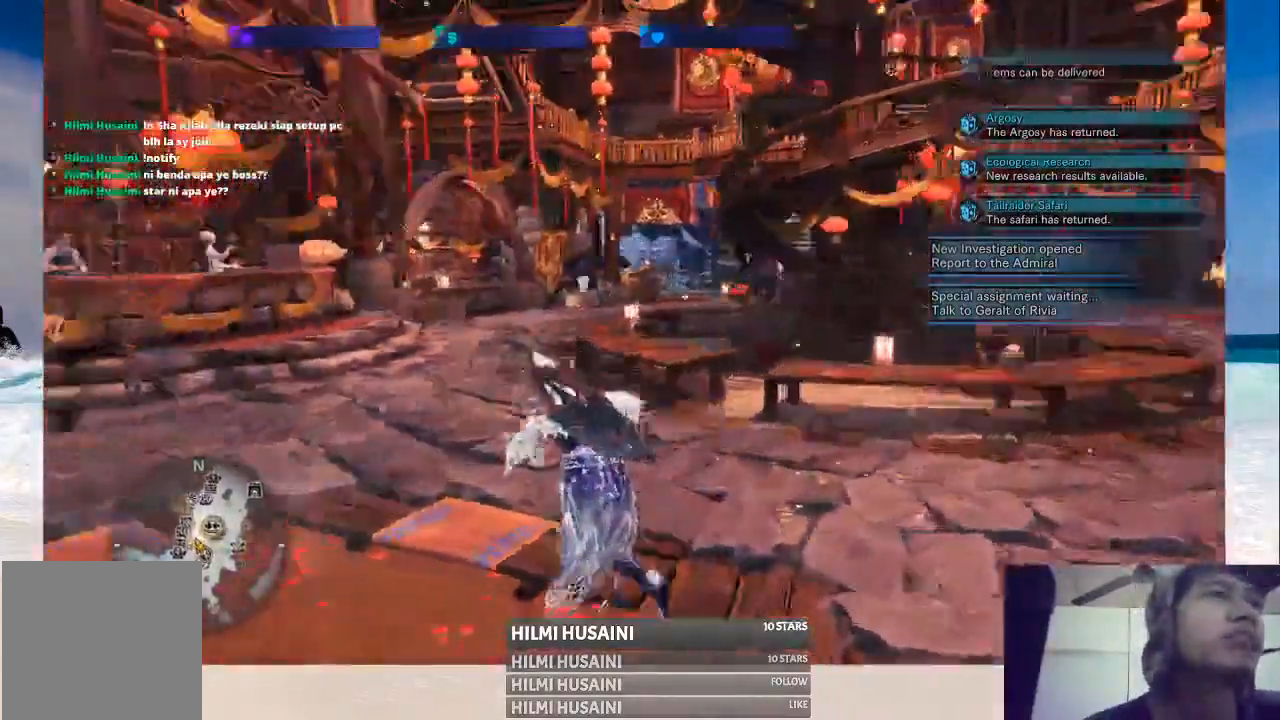
{"buttons": [], "left_stick": "up", "right_stick": "center", "events": [[33, "right_stick", "center"], [367, "left_stick", "up"]]}